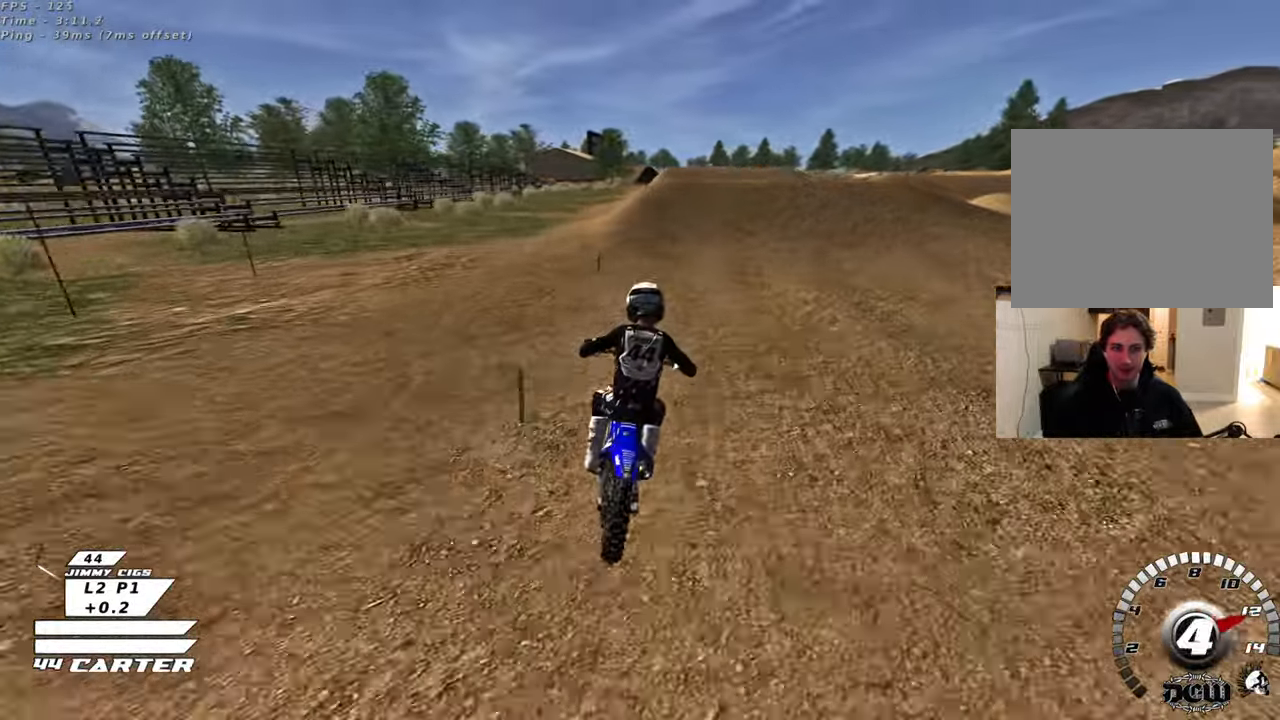
Gameplay with a controller (Xbox layout); each line is a JSON object with the inputs held at the frame after it. "events" lists button and stick changes between this image and that frame as [ms after this image, input, new state], when the widget could be followed in between.
{"buttons": ["R2"], "left_stick": "up", "right_stick": "down", "events": [[150, "A", "up"], [233, "A", "down"], [250, "left_stick", "left"], [317, "left_stick", "center"], [367, "A", "up"], [467, "left_stick", "up"], [500, "right_stick", "down"]]}
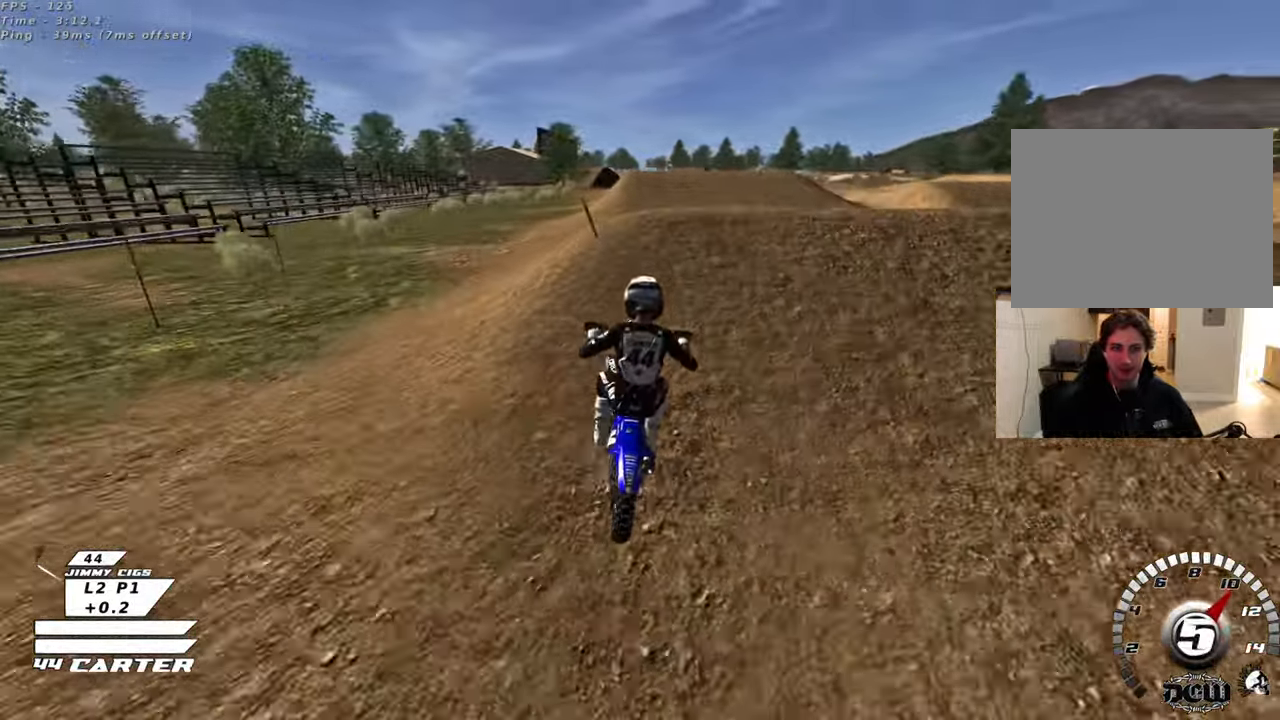
{"buttons": ["R2"], "left_stick": "down-left", "right_stick": "center", "events": [[67, "R3", "down"], [67, "left_stick", "right"], [183, "left_stick", "down-left"], [450, "R3", "up"], [450, "right_stick", "center"]]}
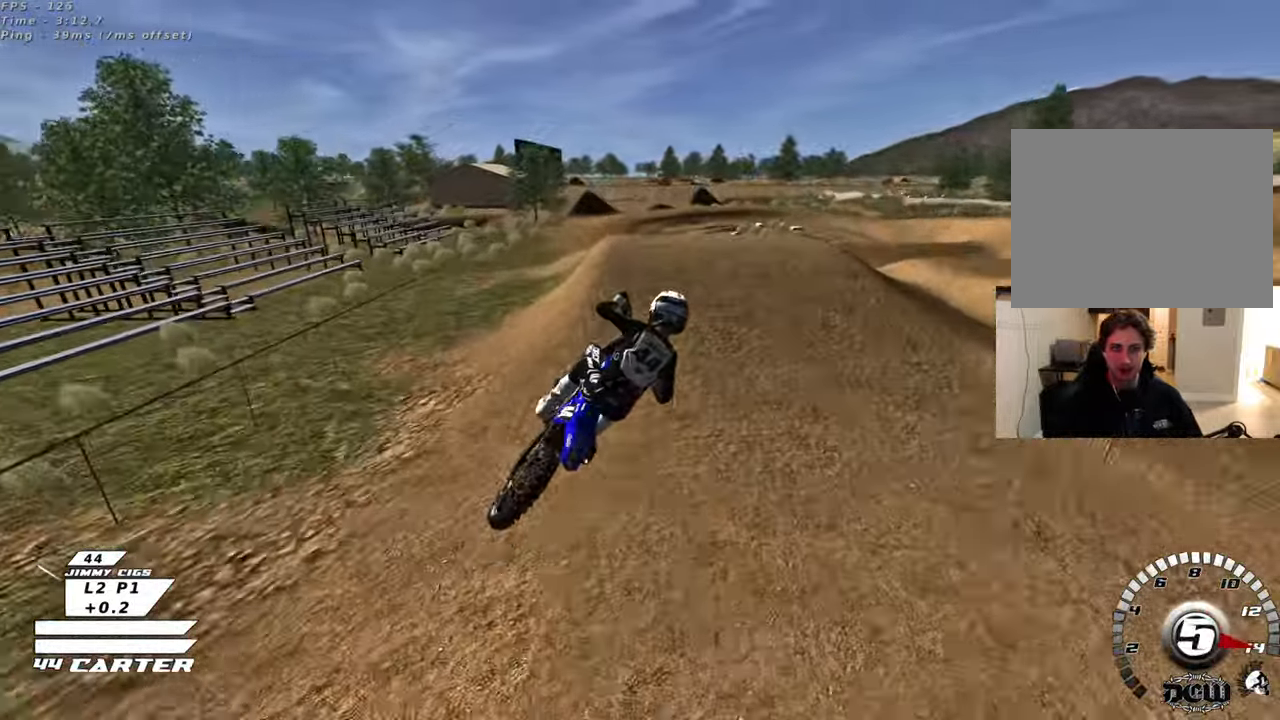
{"buttons": ["L1", "R2"], "left_stick": "up-left", "right_stick": "center", "events": [[33, "left_stick", "up-left"], [133, "A", "down"], [267, "A", "up"], [500, "L1", "down"]]}
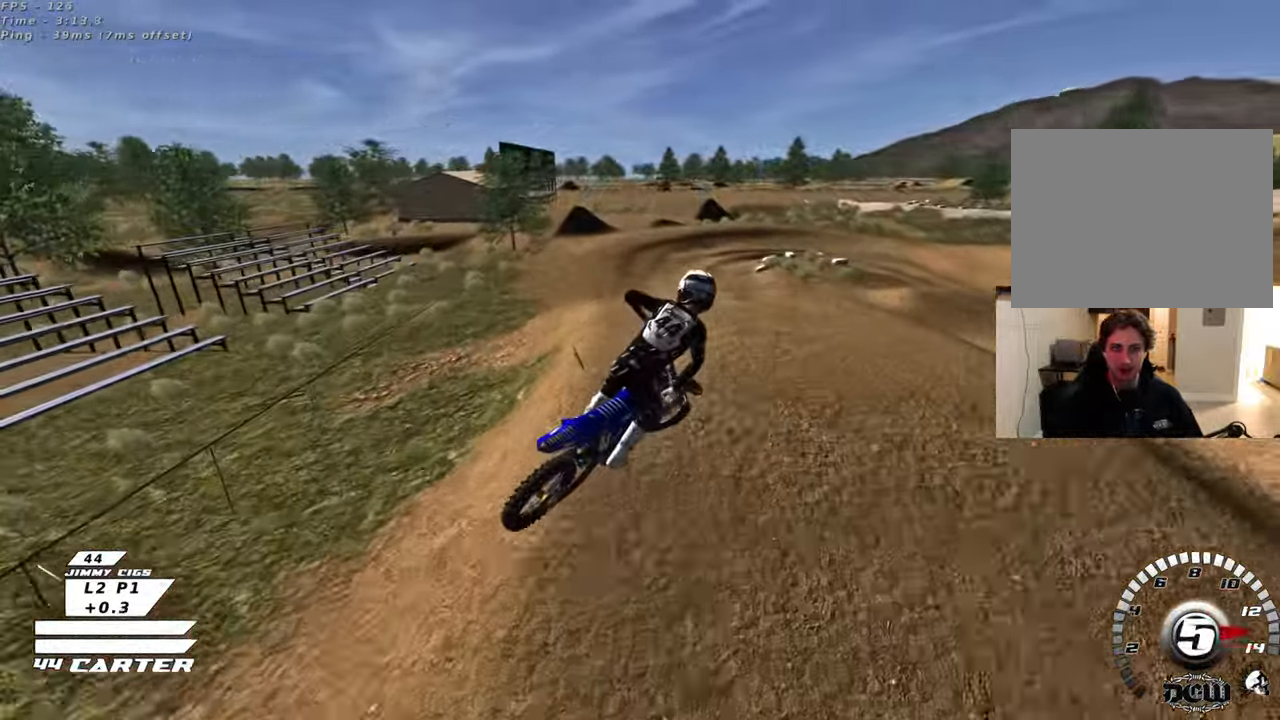
{"buttons": ["R2"], "left_stick": "center", "right_stick": "center", "events": [[183, "L1", "up"], [267, "L1", "down"], [267, "R3", "down"], [267, "right_stick", "left"], [333, "left_stick", "down-left"], [367, "L1", "up"], [367, "right_stick", "down-left"], [433, "R3", "up"], [450, "left_stick", "center"], [483, "right_stick", "center"]]}
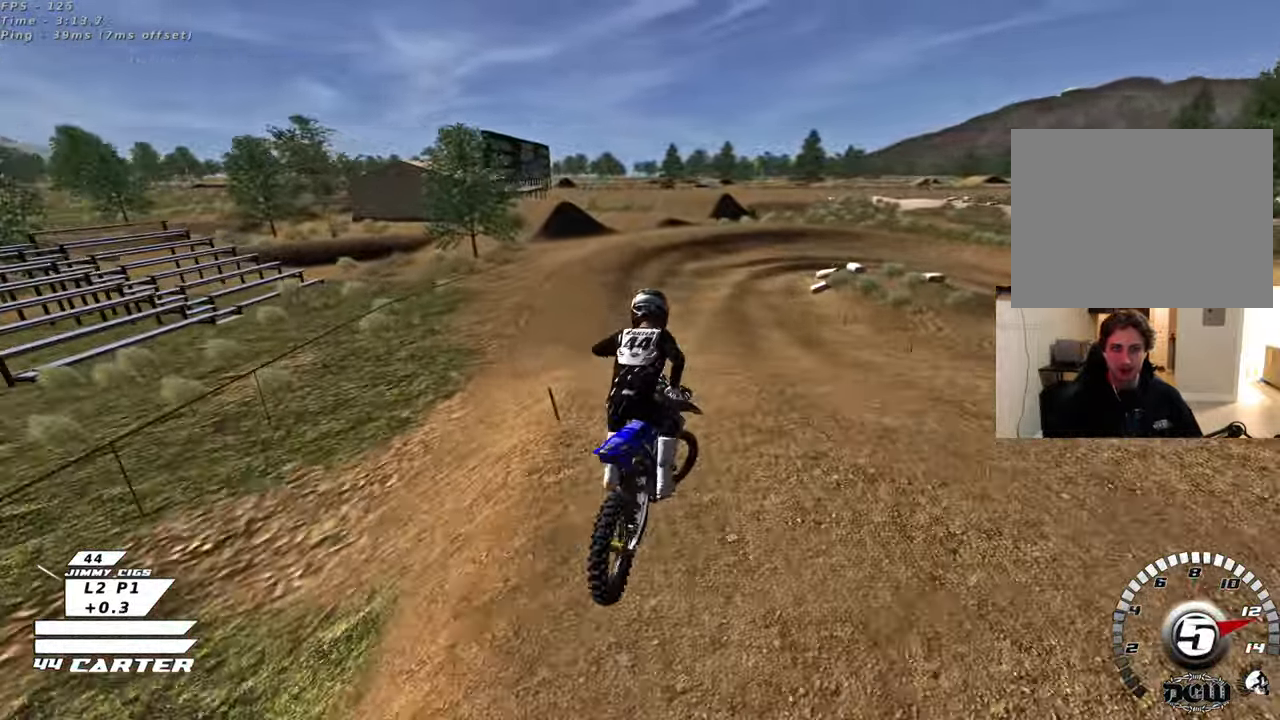
{"buttons": ["R2"], "left_stick": "center", "right_stick": "center", "events": [[333, "X", "down"], [433, "X", "up"]]}
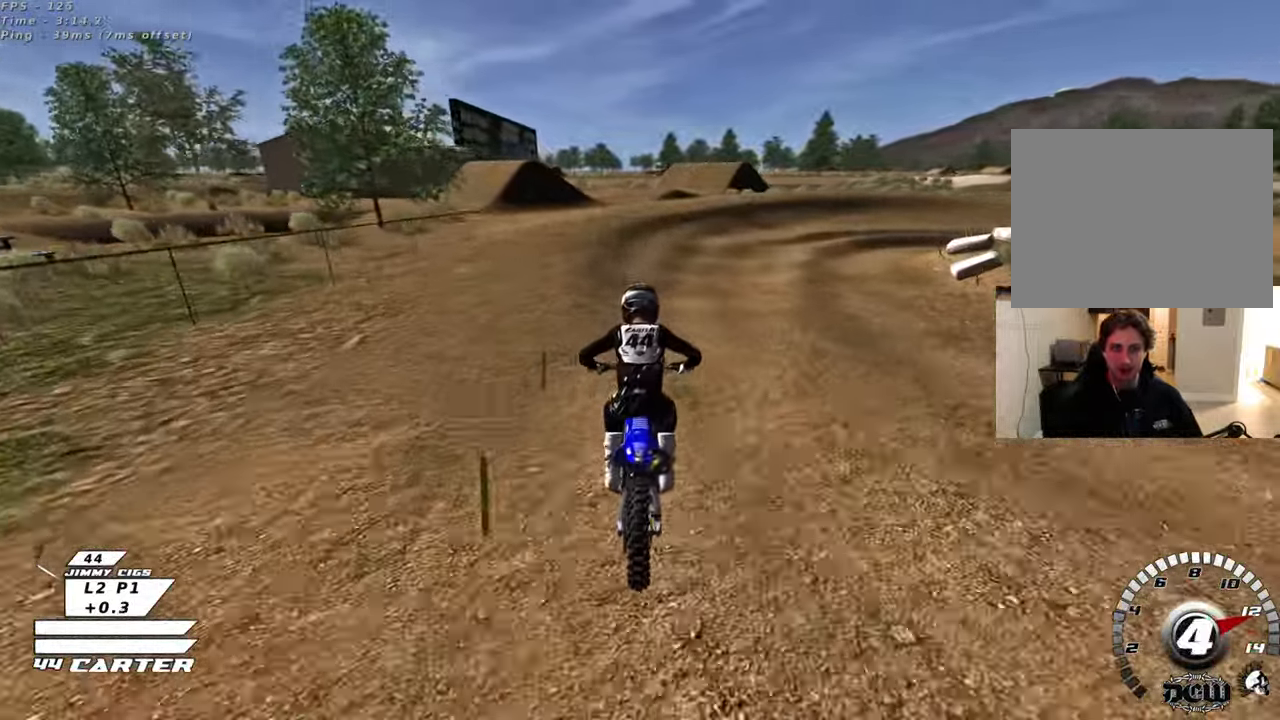
{"buttons": ["R2"], "left_stick": "down-right", "right_stick": "center", "events": [[17, "L2", "down"], [17, "R2", "up"], [17, "X", "down"], [33, "left_stick", "down"], [83, "X", "up"], [83, "left_stick", "down-right"], [183, "X", "down"], [200, "L2", "up"], [250, "X", "up"], [417, "R2", "down"]]}
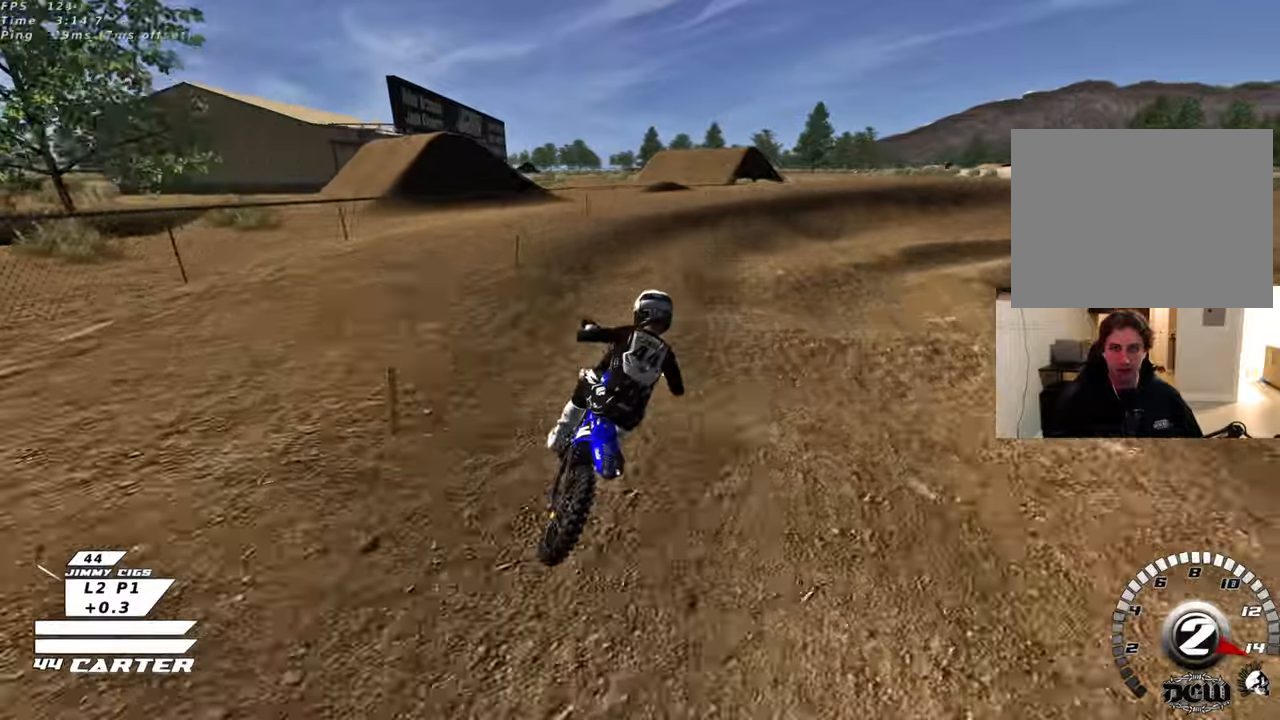
{"buttons": ["L2"], "left_stick": "right", "right_stick": "center", "events": [[50, "left_stick", "right"], [67, "R2", "up"], [117, "L2", "down"]]}
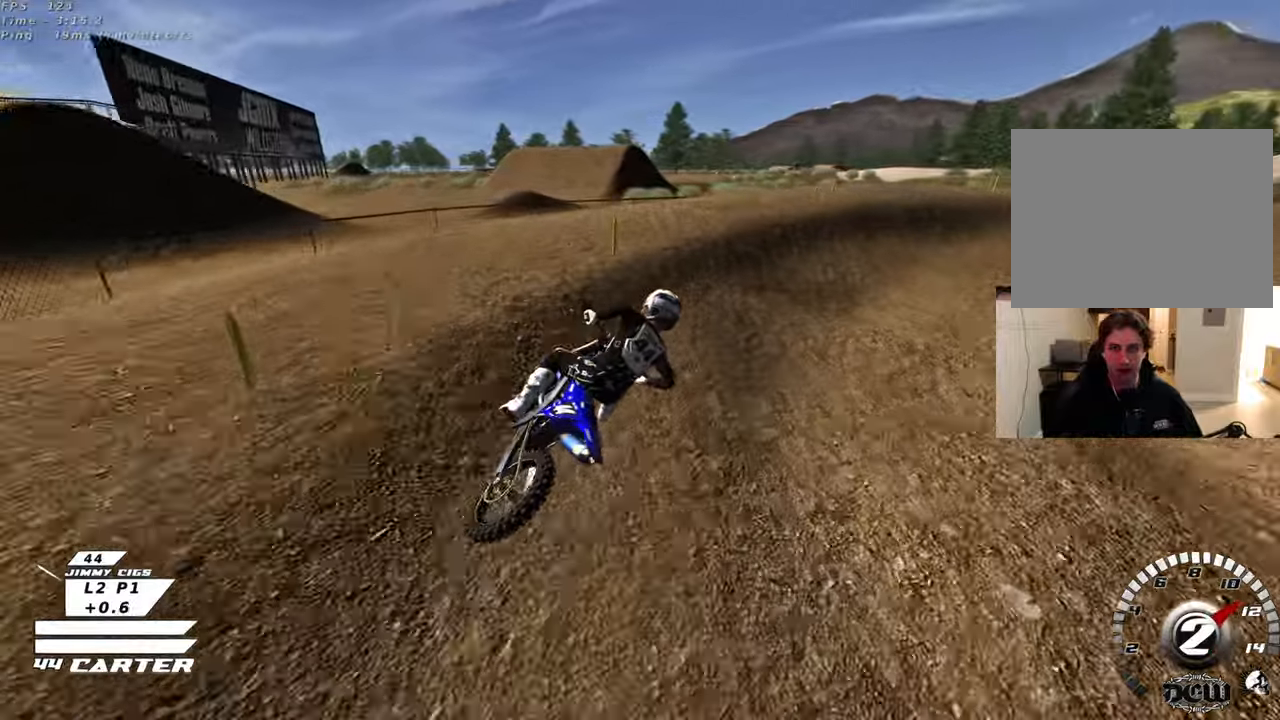
{"buttons": ["R2"], "left_stick": "right", "right_stick": "center", "events": [[150, "R2", "down"], [167, "X", "down"], [250, "left_stick", "center"], [283, "X", "up"], [367, "L2", "up"], [483, "left_stick", "right"]]}
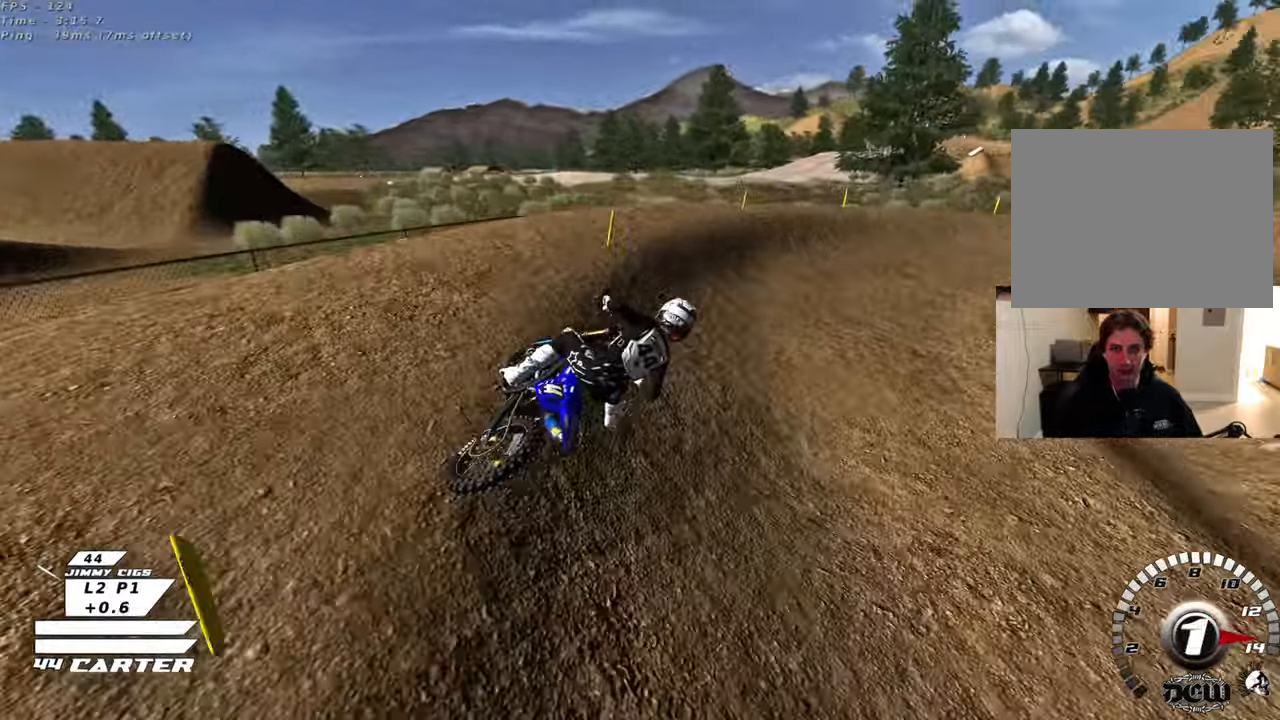
{"buttons": ["A", "R2"], "left_stick": "center", "right_stick": "center", "events": [[217, "left_stick", "center"], [300, "left_stick", "right"], [417, "left_stick", "center"], [450, "A", "down"]]}
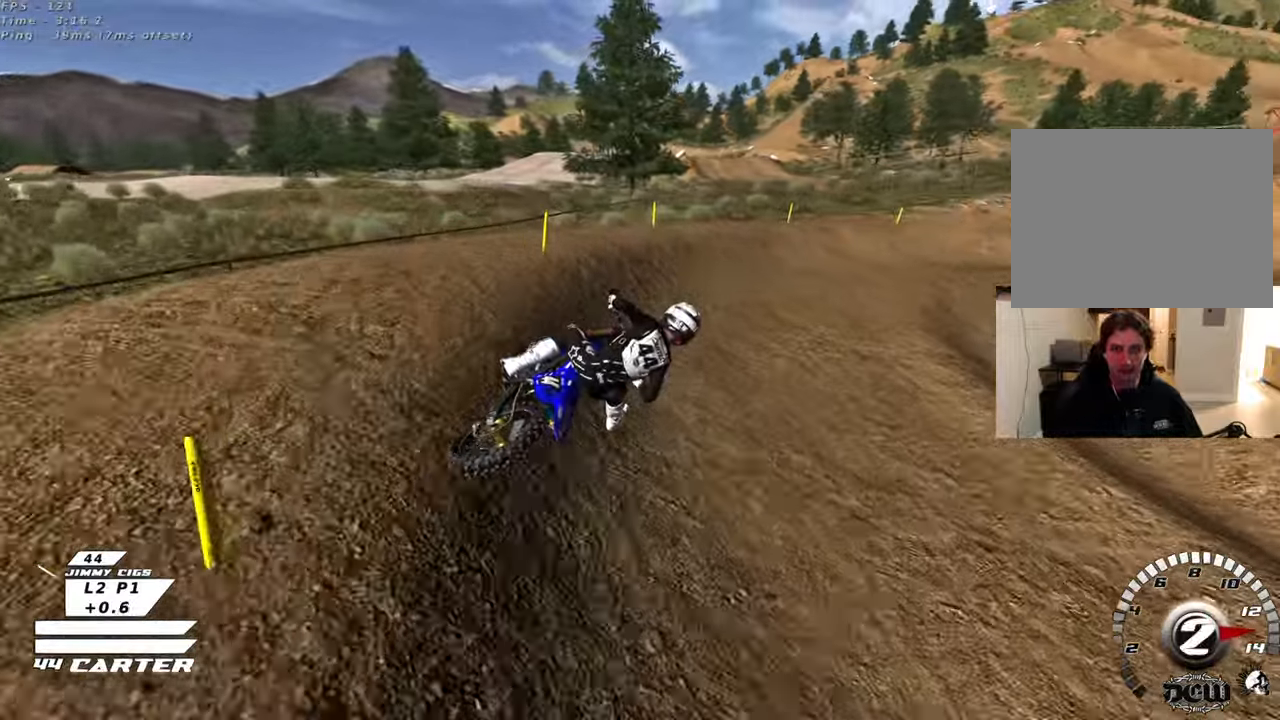
{"buttons": ["R2"], "left_stick": "right", "right_stick": "center", "events": [[133, "A", "up"], [150, "left_stick", "right"], [283, "A", "down"], [483, "A", "up"]]}
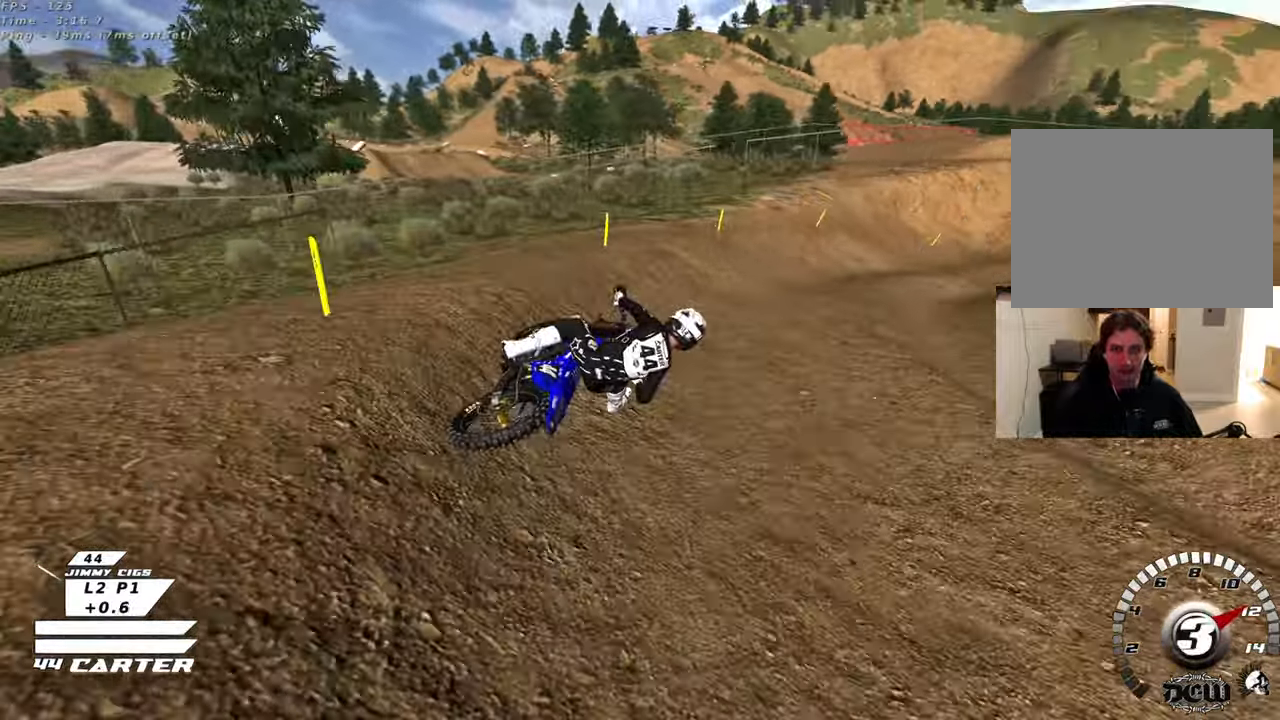
{"buttons": ["R2"], "left_stick": "center", "right_stick": "center", "events": [[83, "left_stick", "center"], [250, "A", "down"], [400, "A", "up"]]}
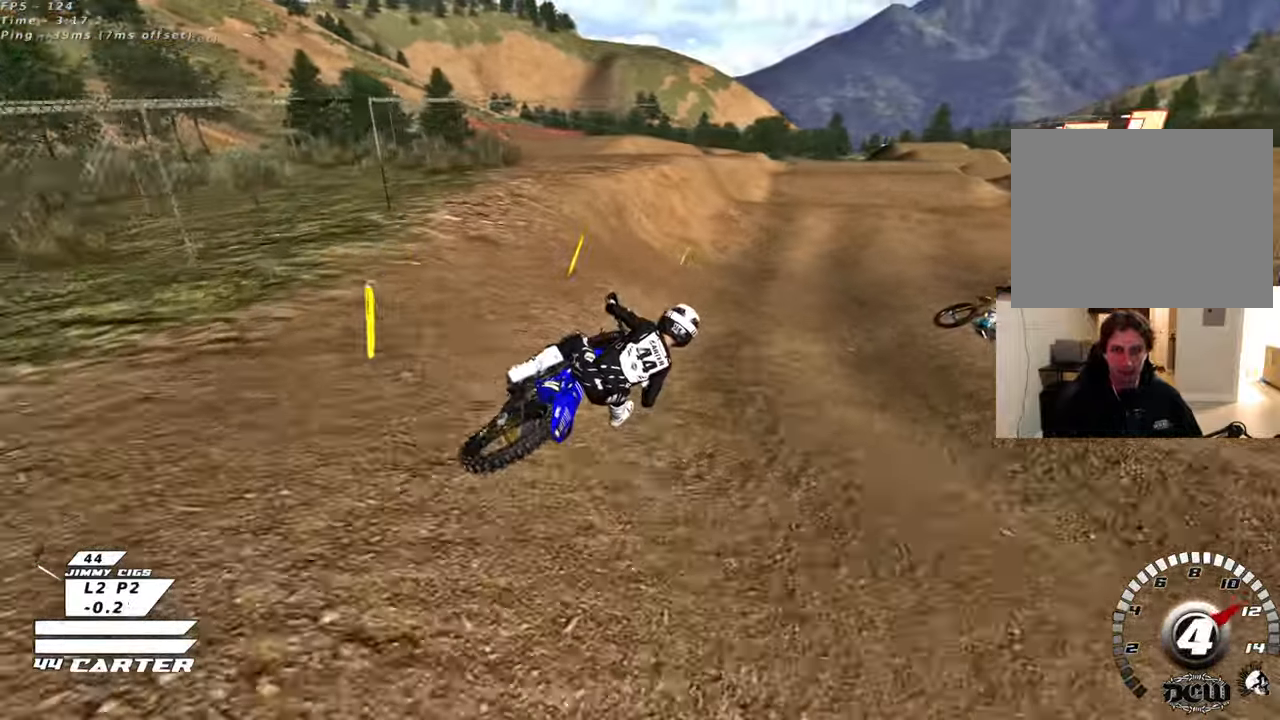
{"buttons": ["R2"], "left_stick": "left", "right_stick": "center", "events": [[50, "left_stick", "down-left"], [483, "left_stick", "left"]]}
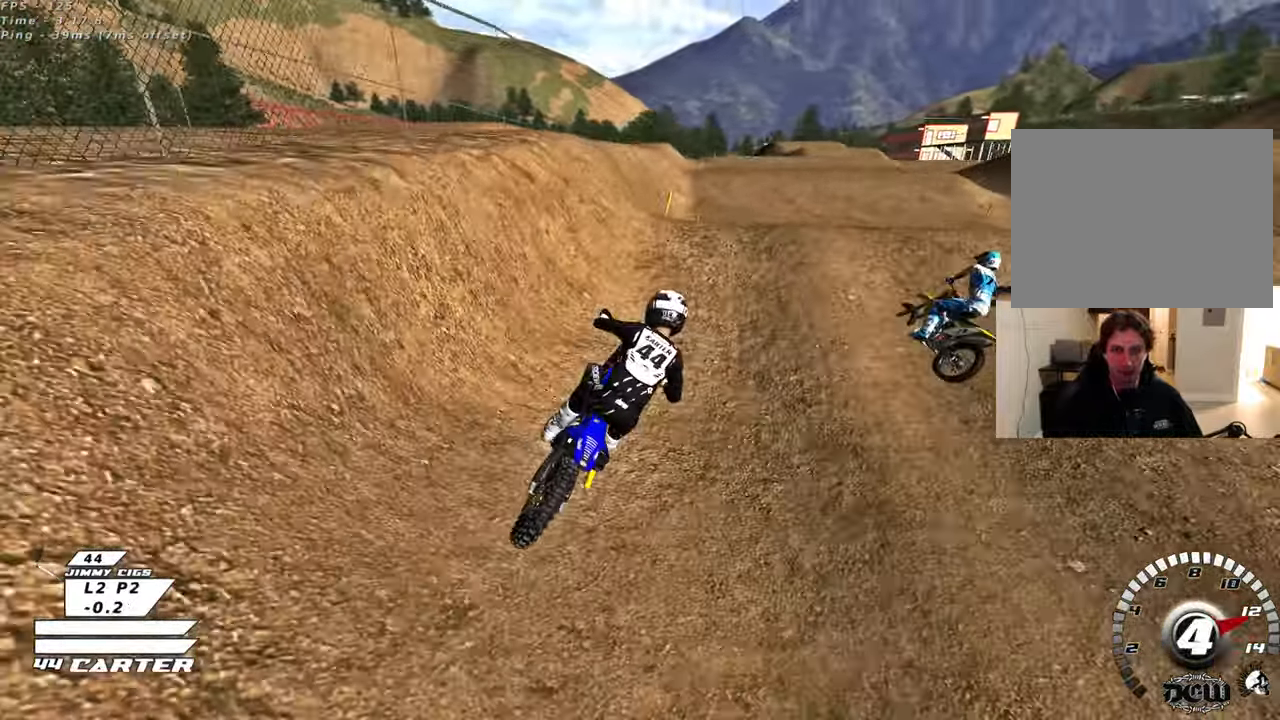
{"buttons": ["R2"], "left_stick": "up-right", "right_stick": "center", "events": [[17, "left_stick", "up-left"], [83, "left_stick", "up"], [200, "left_stick", "down"], [300, "A", "down"], [300, "left_stick", "up-right"], [433, "A", "up"]]}
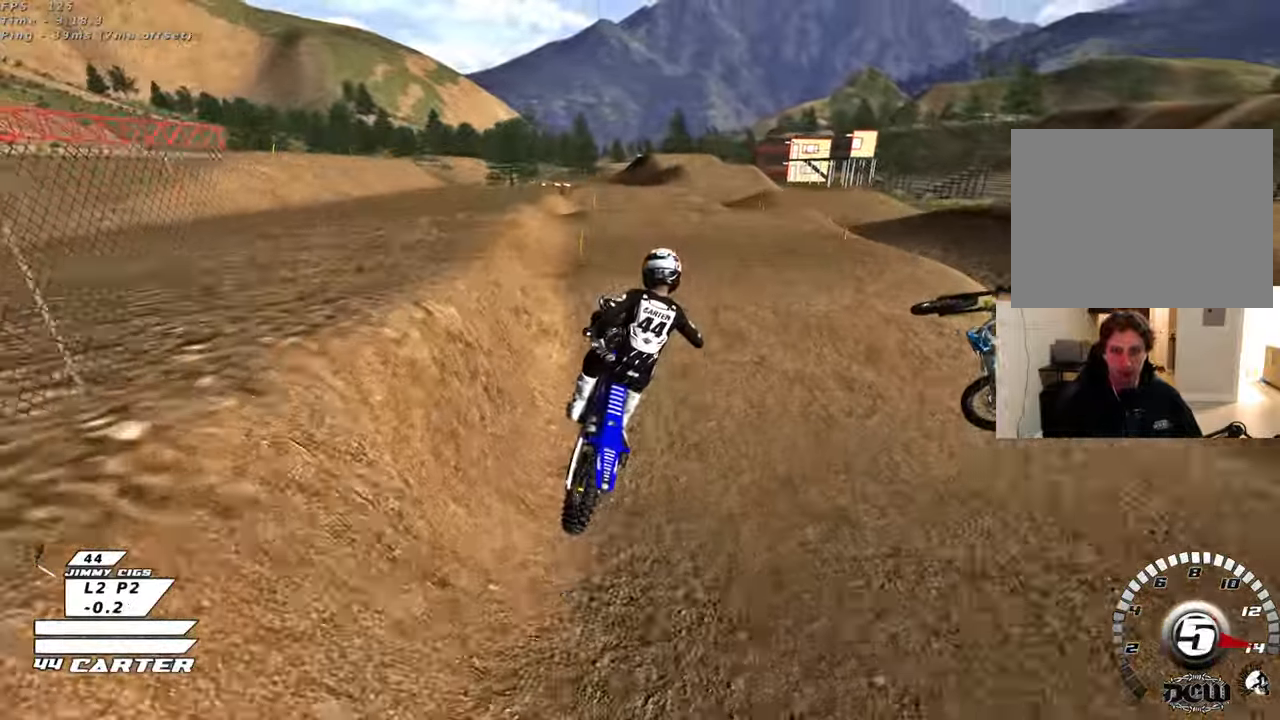
{"buttons": ["A", "R2"], "left_stick": "down-left", "right_stick": "center", "events": [[67, "A", "down"], [167, "left_stick", "down"], [183, "A", "up"], [250, "A", "down"], [400, "A", "up"], [400, "left_stick", "down-left"], [467, "A", "down"]]}
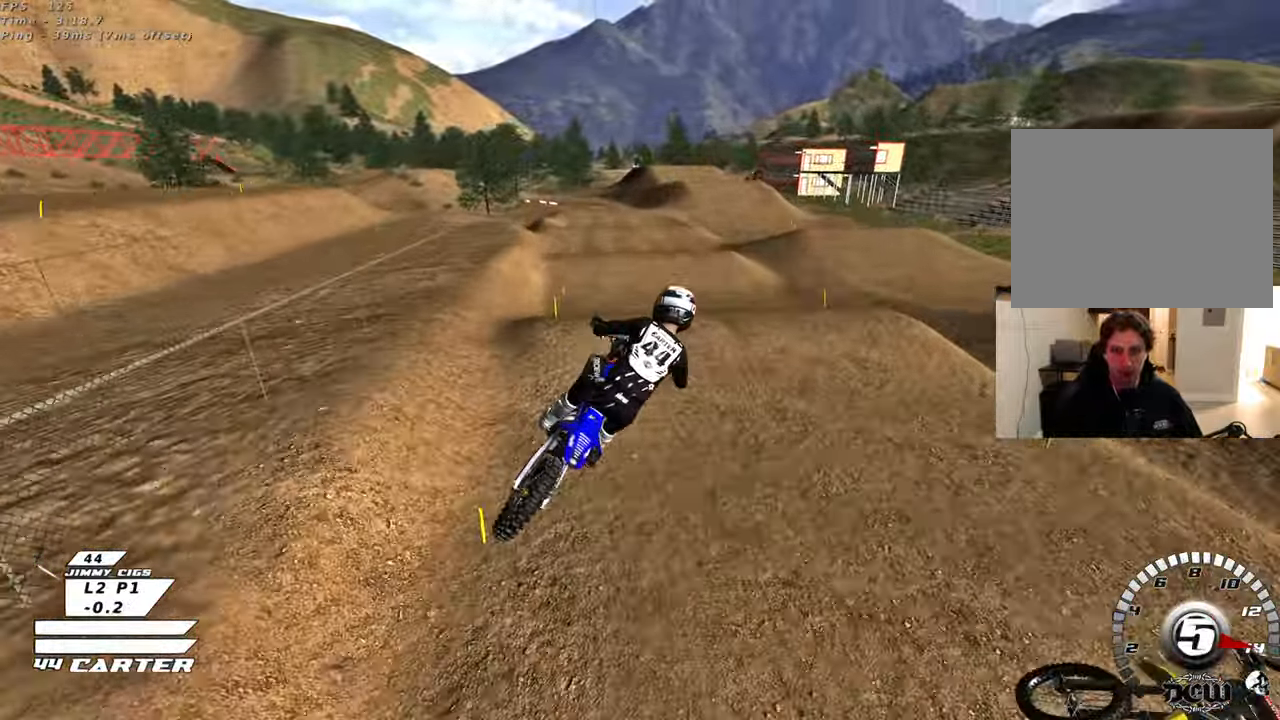
{"buttons": ["R3"], "left_stick": "up", "right_stick": "center", "events": [[67, "left_stick", "up-left"], [117, "A", "up"], [133, "R2", "up"], [183, "left_stick", "up"], [433, "R3", "down"]]}
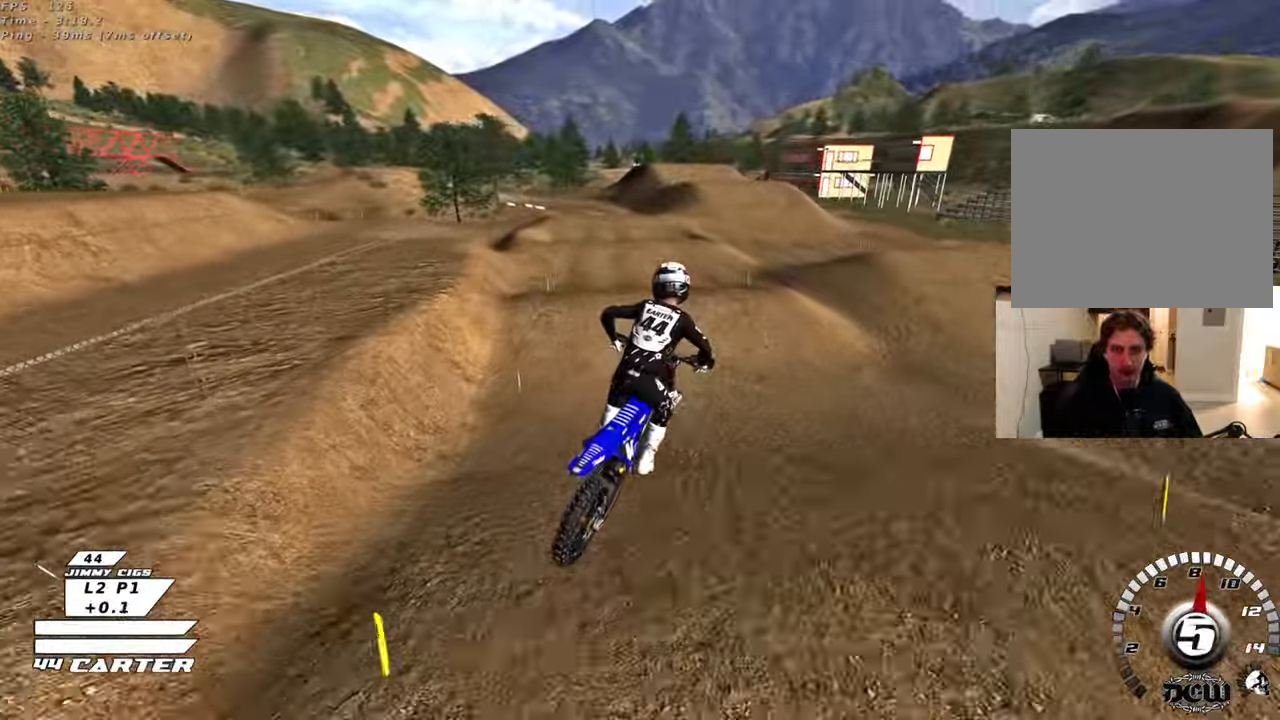
{"buttons": ["R3"], "left_stick": "up", "right_stick": "left", "events": [[117, "right_stick", "left"], [150, "left_stick", "center"], [183, "R2", "down"], [267, "left_stick", "right"], [317, "R2", "up"], [450, "left_stick", "up"]]}
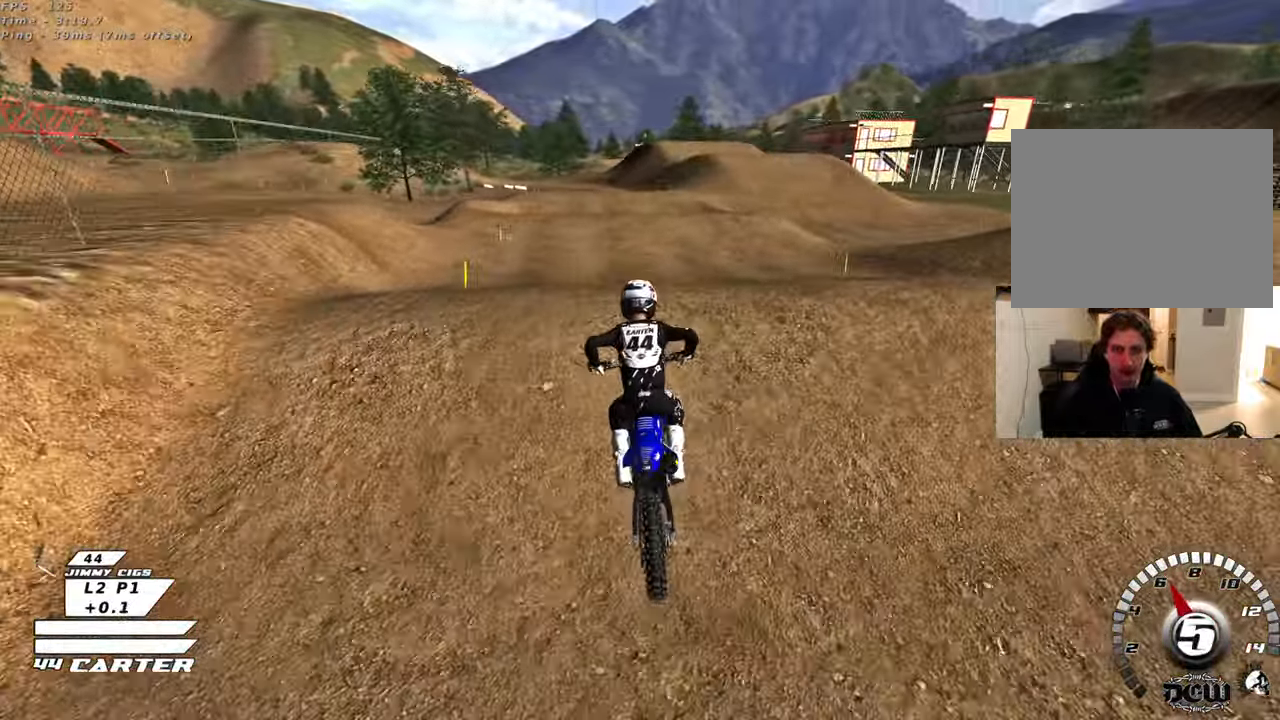
{"buttons": [], "left_stick": "left", "right_stick": "center", "events": [[33, "R2", "down"], [117, "R2", "up"], [167, "left_stick", "center"], [283, "R3", "up"], [350, "right_stick", "center"], [383, "left_stick", "left"]]}
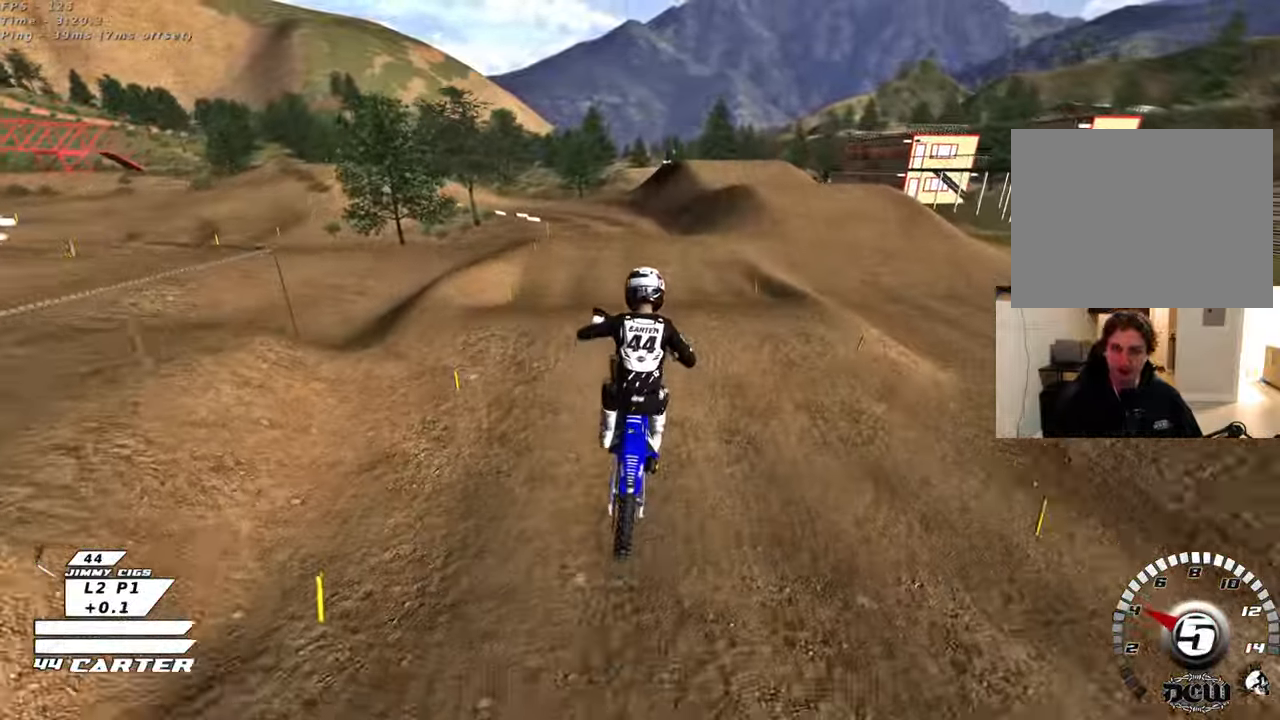
{"buttons": ["A", "R2"], "left_stick": "down-left", "right_stick": "center", "events": [[50, "left_stick", "up-left"], [117, "R2", "down"], [150, "L1", "down"], [200, "A", "down"], [333, "A", "up"], [433, "A", "down"], [433, "L1", "up"], [467, "left_stick", "down-left"]]}
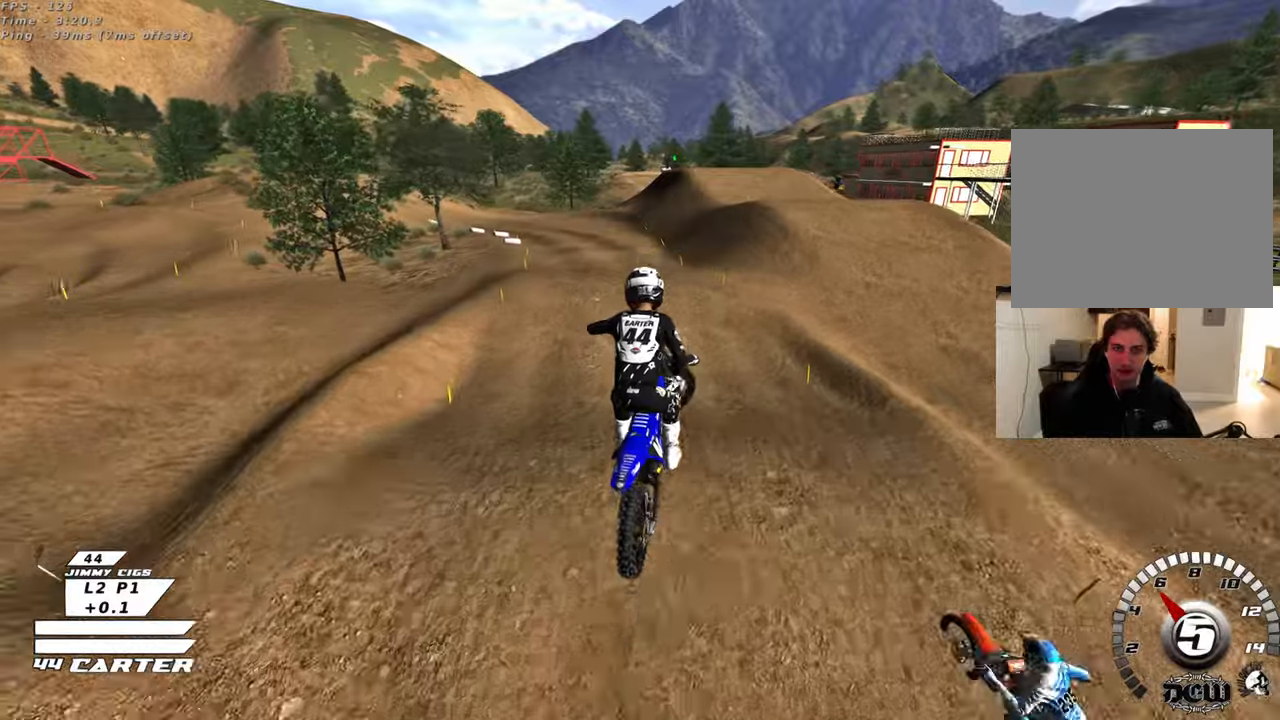
{"buttons": ["X", "R2"], "left_stick": "up-right", "right_stick": "center", "events": [[83, "A", "up"], [133, "A", "down"], [167, "left_stick", "center"], [283, "A", "up"], [317, "left_stick", "right"], [383, "left_stick", "up-right"], [467, "X", "down"]]}
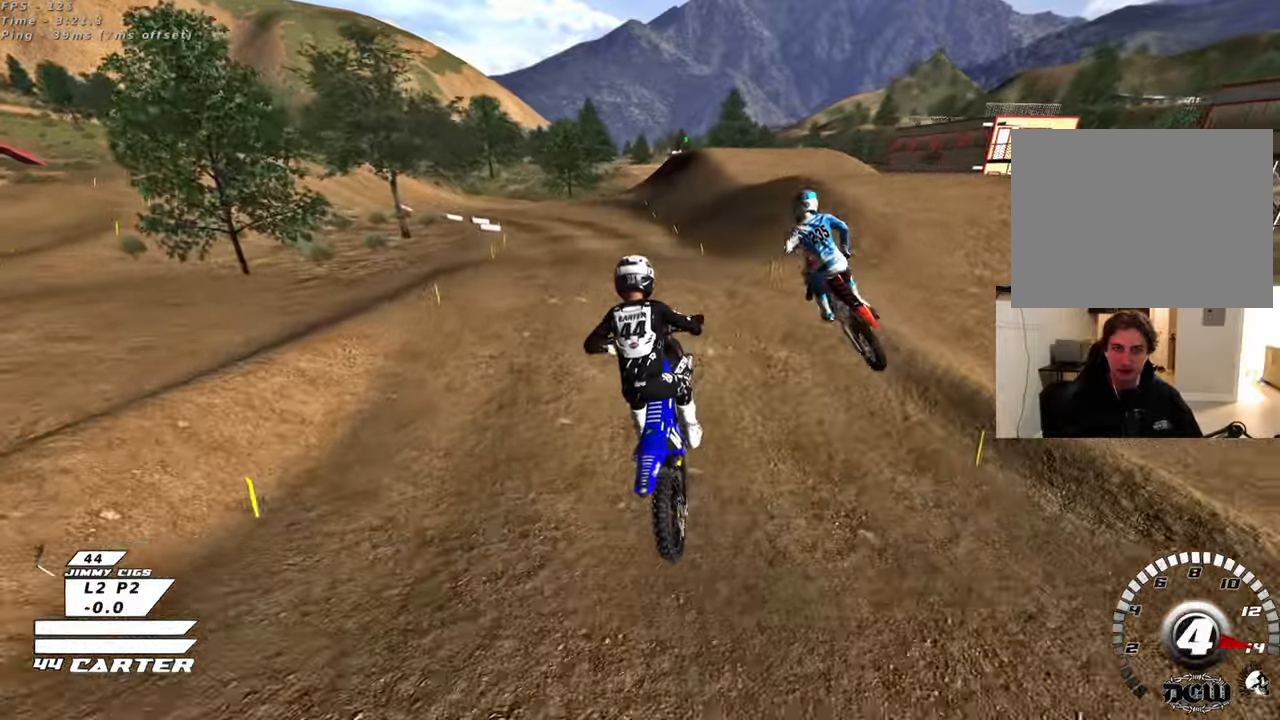
{"buttons": ["R2"], "left_stick": "up-left", "right_stick": "center", "events": [[50, "left_stick", "up"], [67, "X", "up"], [150, "X", "down"], [183, "left_stick", "up-right"], [233, "X", "up"], [300, "left_stick", "up"], [317, "X", "down"], [417, "X", "up"], [483, "left_stick", "up-left"]]}
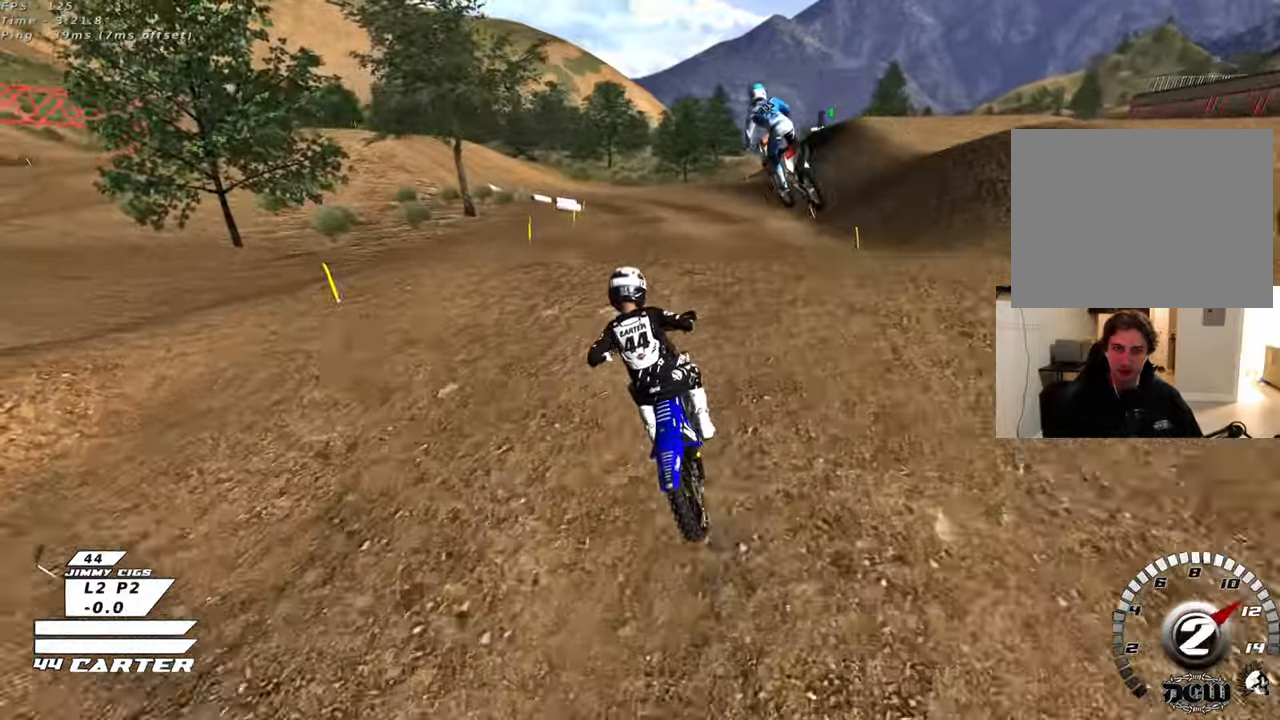
{"buttons": ["R2"], "left_stick": "up-left", "right_stick": "center", "events": [[83, "left_stick", "center"], [150, "A", "down"], [250, "left_stick", "up-left"], [283, "A", "up"]]}
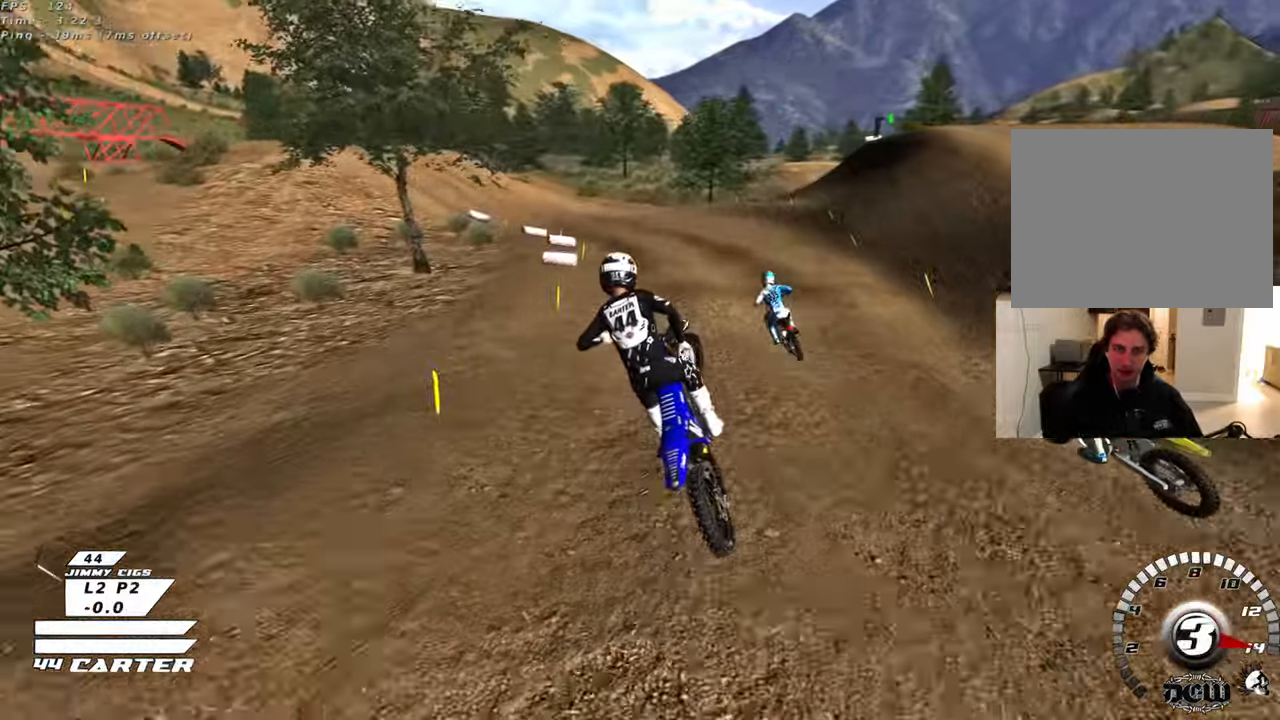
{"buttons": ["R2"], "left_stick": "up-right", "right_stick": "center", "events": [[200, "left_stick", "up-right"]]}
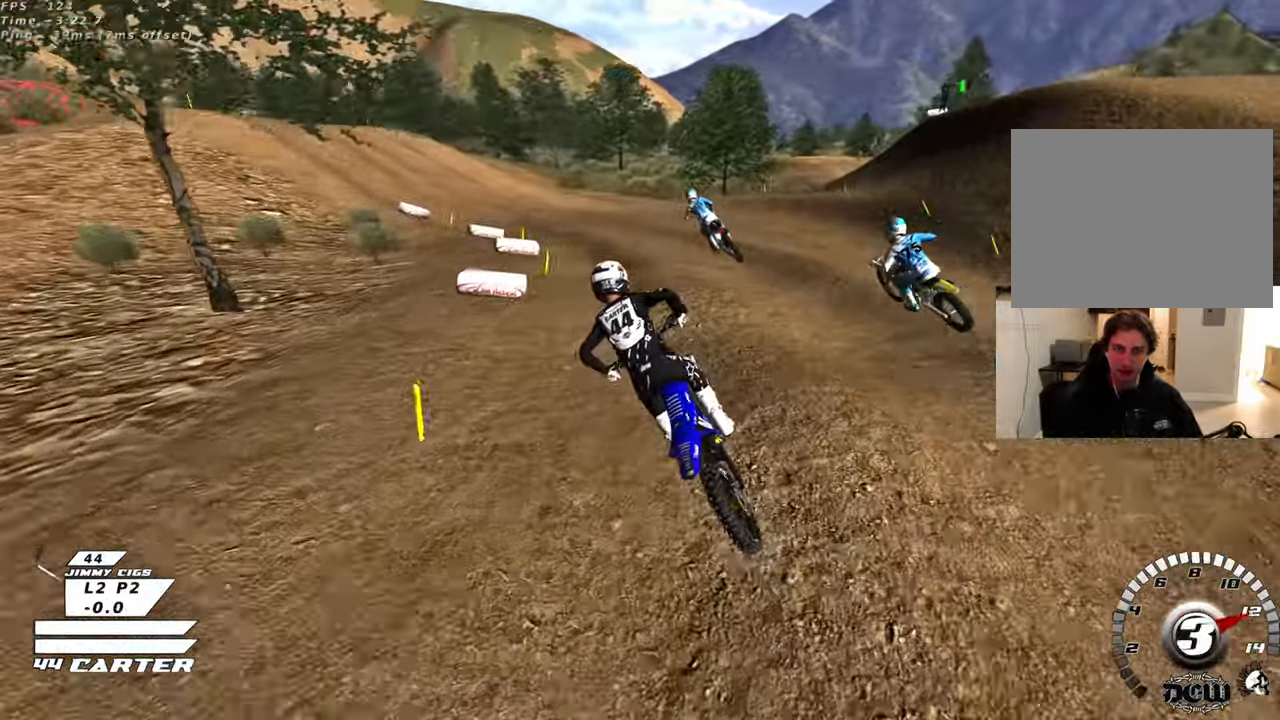
{"buttons": ["A", "R2"], "left_stick": "up", "right_stick": "center", "events": [[33, "X", "down"], [50, "left_stick", "center"], [117, "X", "up"], [233, "A", "down"], [350, "left_stick", "up"], [367, "A", "up"], [450, "A", "down"]]}
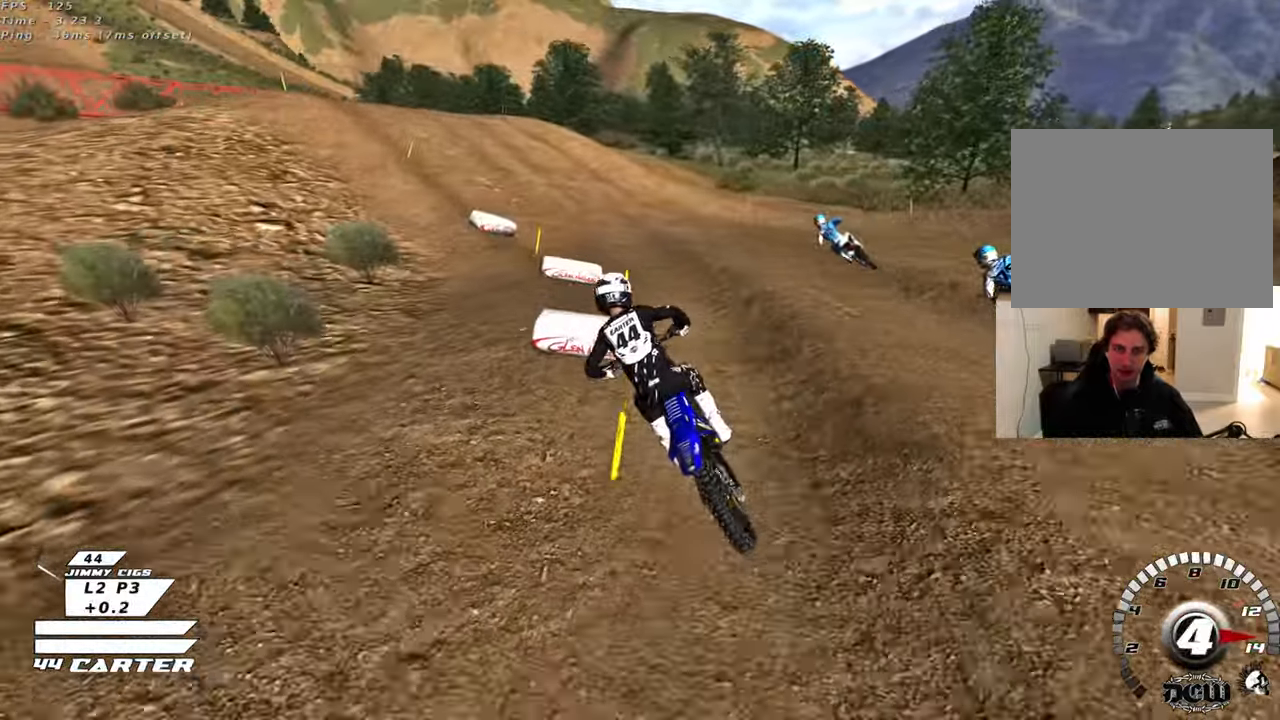
{"buttons": ["R2"], "left_stick": "center", "right_stick": "center", "events": [[83, "A", "up"], [300, "left_stick", "up-left"], [350, "X", "down"], [400, "left_stick", "center"], [467, "X", "up"]]}
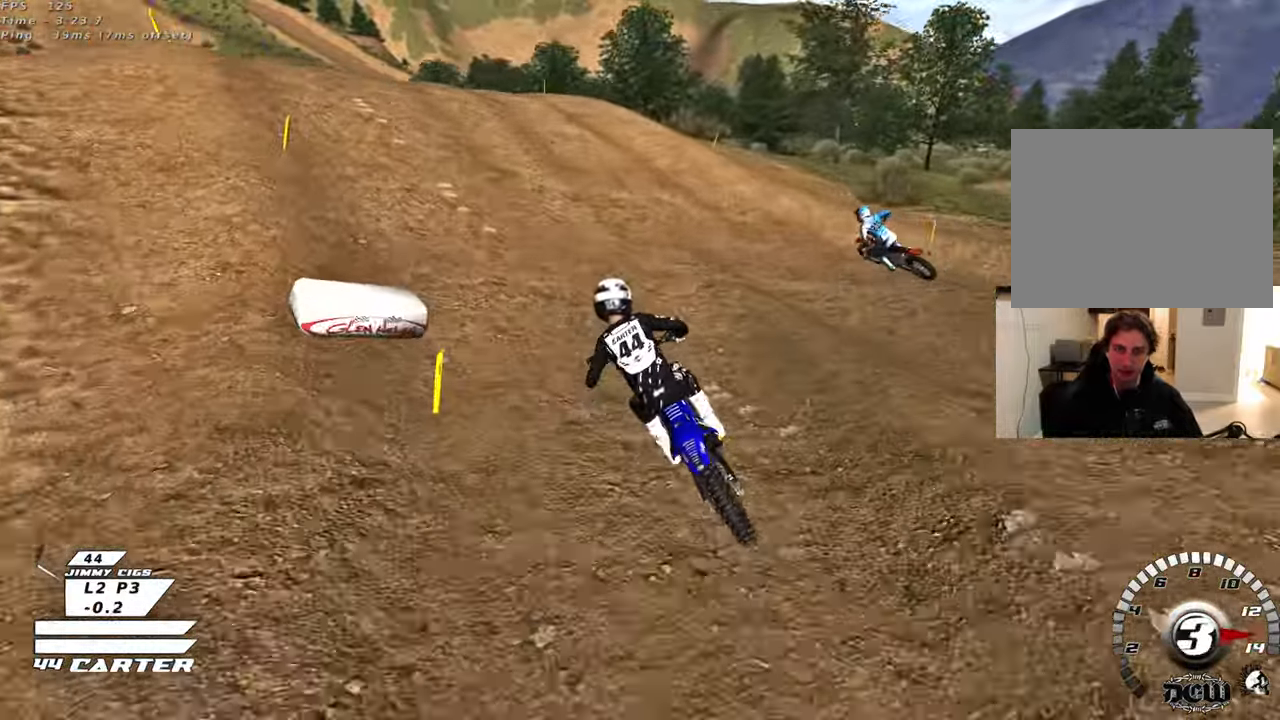
{"buttons": ["R2"], "left_stick": "center", "right_stick": "down-left", "events": [[17, "R2", "up"], [133, "L2", "down"], [283, "R2", "down"], [283, "right_stick", "down-left"], [367, "L2", "up"]]}
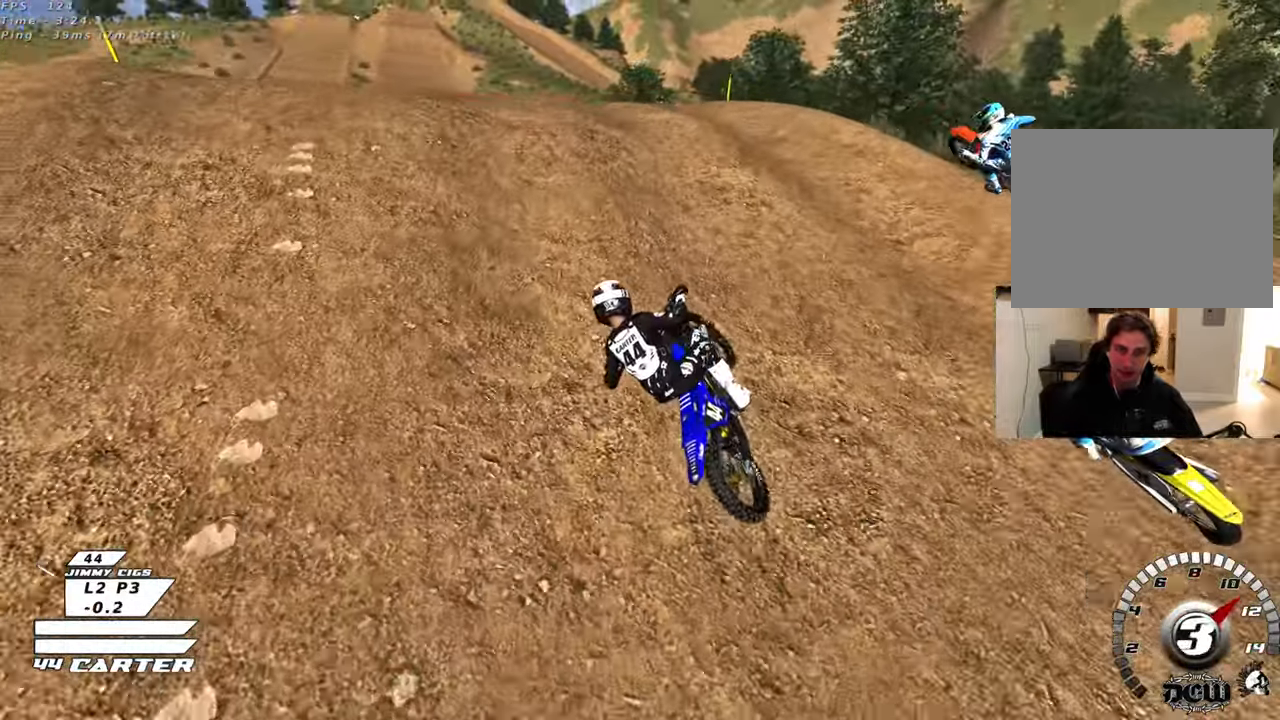
{"buttons": ["R2"], "left_stick": "down-right", "right_stick": "center", "events": [[117, "right_stick", "center"], [317, "left_stick", "down-right"]]}
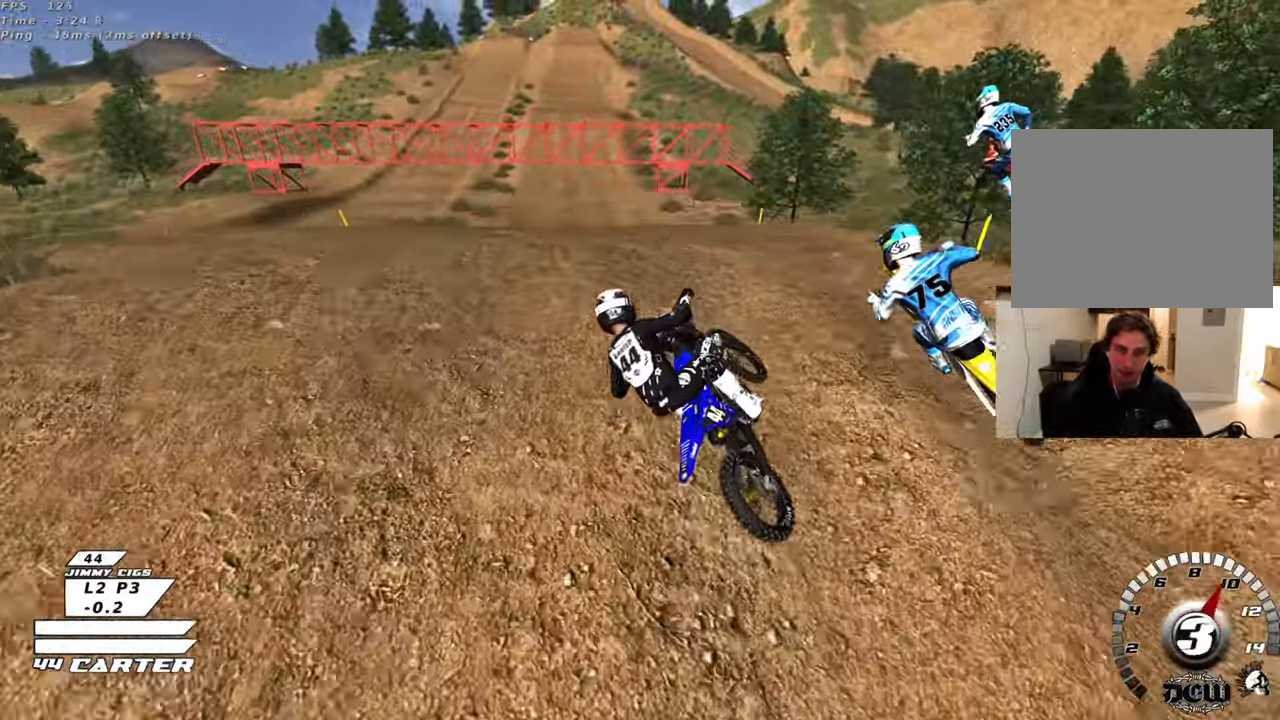
{"buttons": ["R2"], "left_stick": "up", "right_stick": "center", "events": [[100, "left_stick", "up-right"], [283, "left_stick", "up"], [367, "X", "down"], [450, "X", "up"]]}
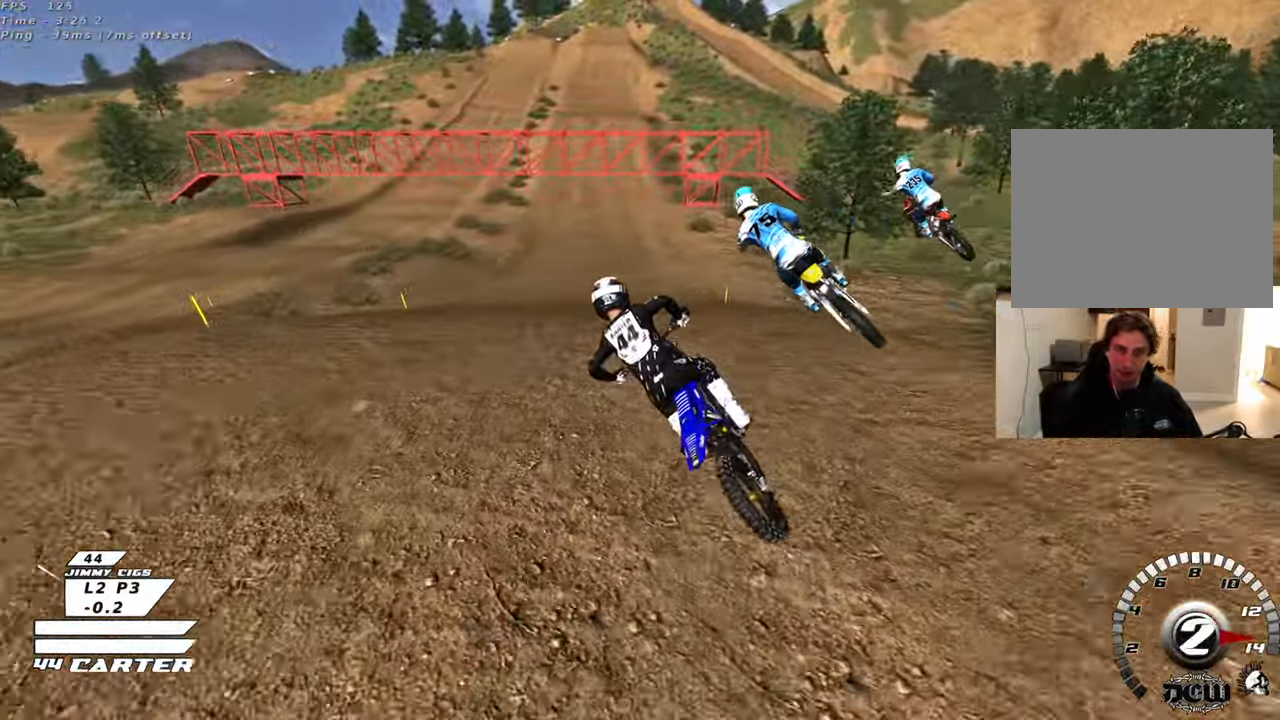
{"buttons": ["R2"], "left_stick": "up-right", "right_stick": "center", "events": [[83, "A", "down"], [233, "A", "up"], [500, "left_stick", "up-right"]]}
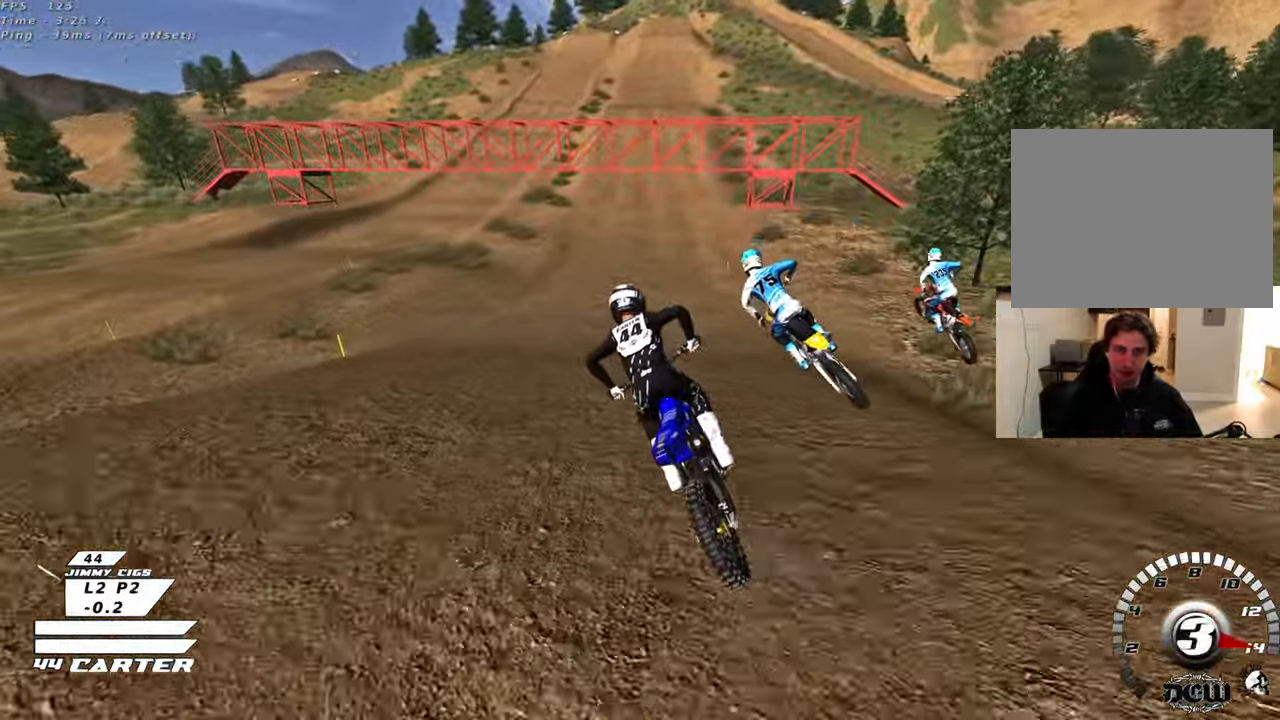
{"buttons": ["R2"], "left_stick": "up-right", "right_stick": "center", "events": [[300, "left_stick", "center"], [383, "left_stick", "up-right"]]}
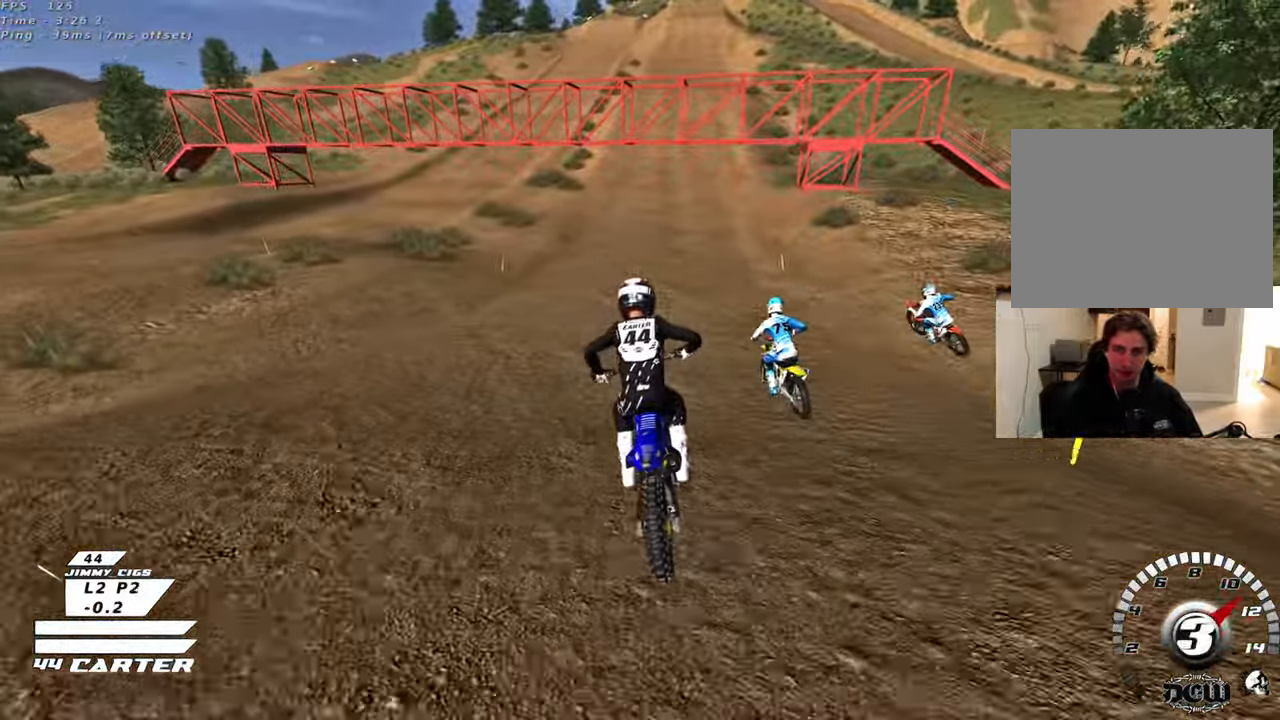
{"buttons": ["R2"], "left_stick": "down", "right_stick": "up", "events": [[100, "left_stick", "center"], [383, "right_stick", "up"], [467, "left_stick", "down"]]}